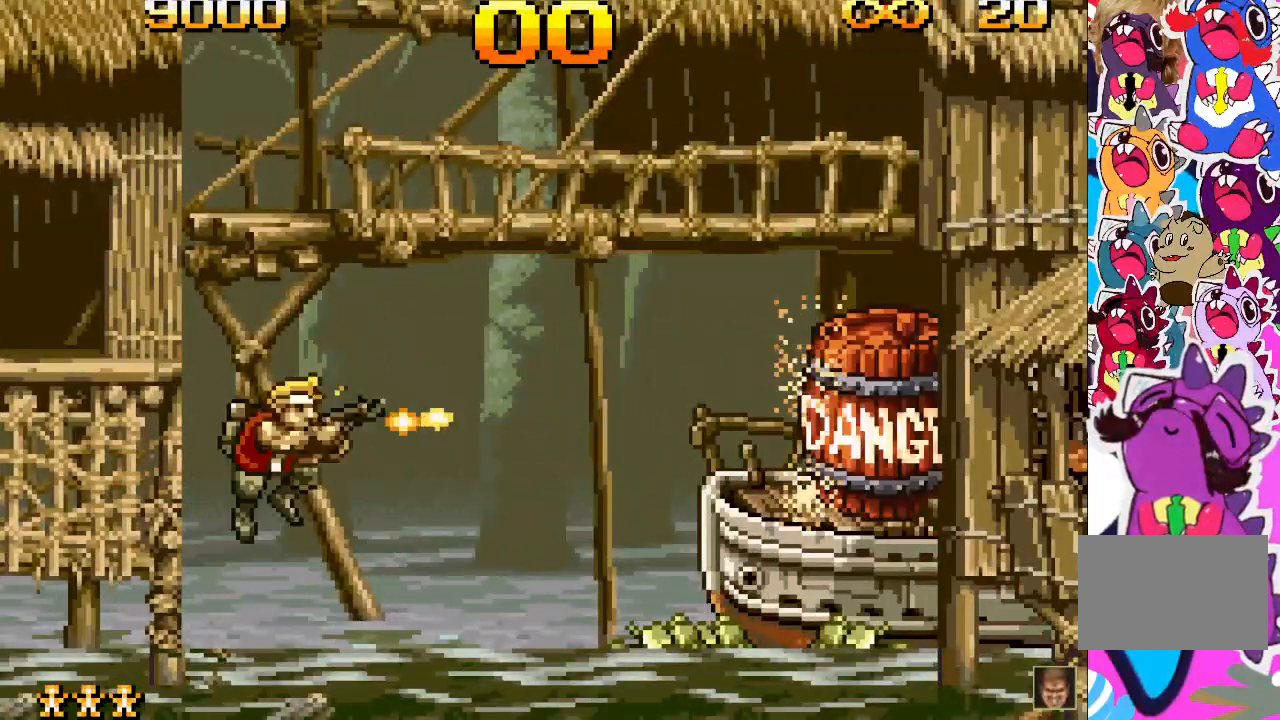
Gameplay with a controller (PlayStation layout); each line is a JSON object with the inputs held at the frame after it. "events" lists button and stick changes between this image and that frame as [ms after this image, input, new state], when the widget could be followed in between. Not read: L3 R3 left_stick right_stick.
{"buttons": ["SQUARE"], "events": [[17, "SQUARE", "up"], [100, "SQUARE", "down"], [167, "SQUARE", "up"], [233, "SQUARE", "down"], [300, "SQUARE", "up"], [367, "SQUARE", "down"], [450, "SQUARE", "up"], [500, "SQUARE", "down"]]}
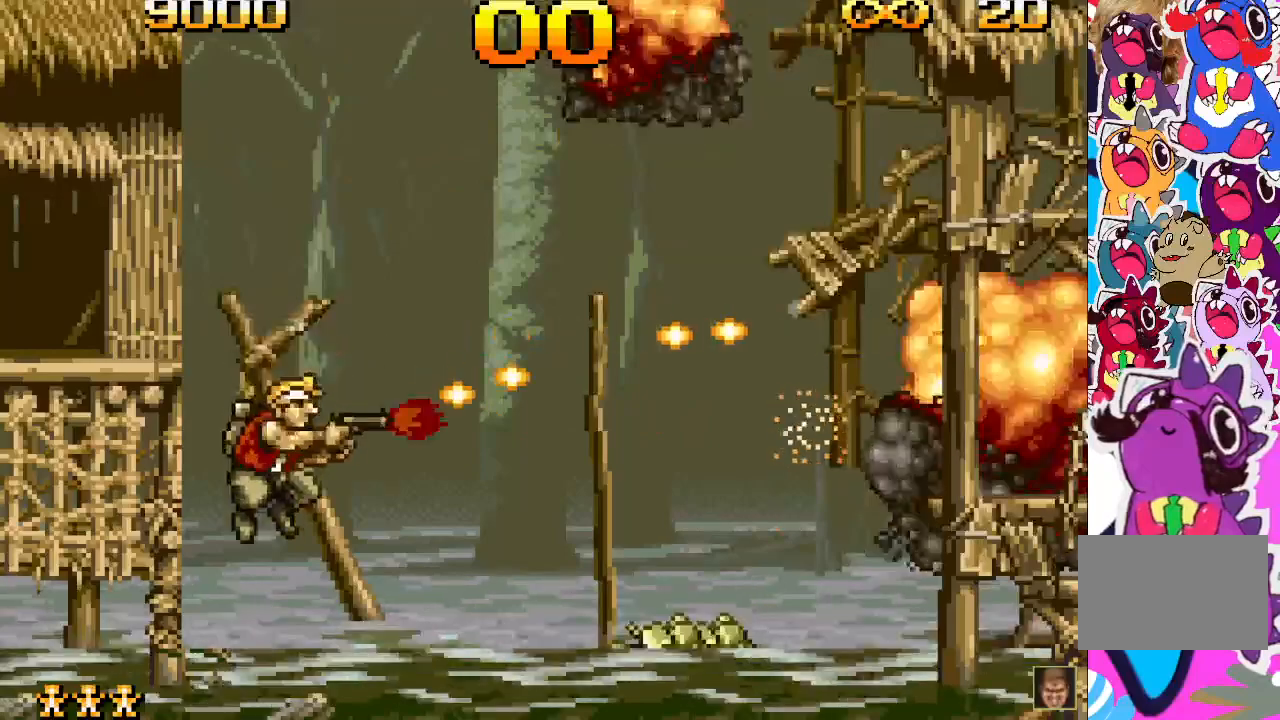
{"buttons": ["SQUARE", "DPAD_RIGHT"], "events": [[50, "SQUARE", "up"], [250, "CROSS", "down"], [317, "DPAD_RIGHT", "down"], [333, "SQUARE", "down"], [383, "CROSS", "up"], [400, "SQUARE", "up"], [500, "SQUARE", "down"]]}
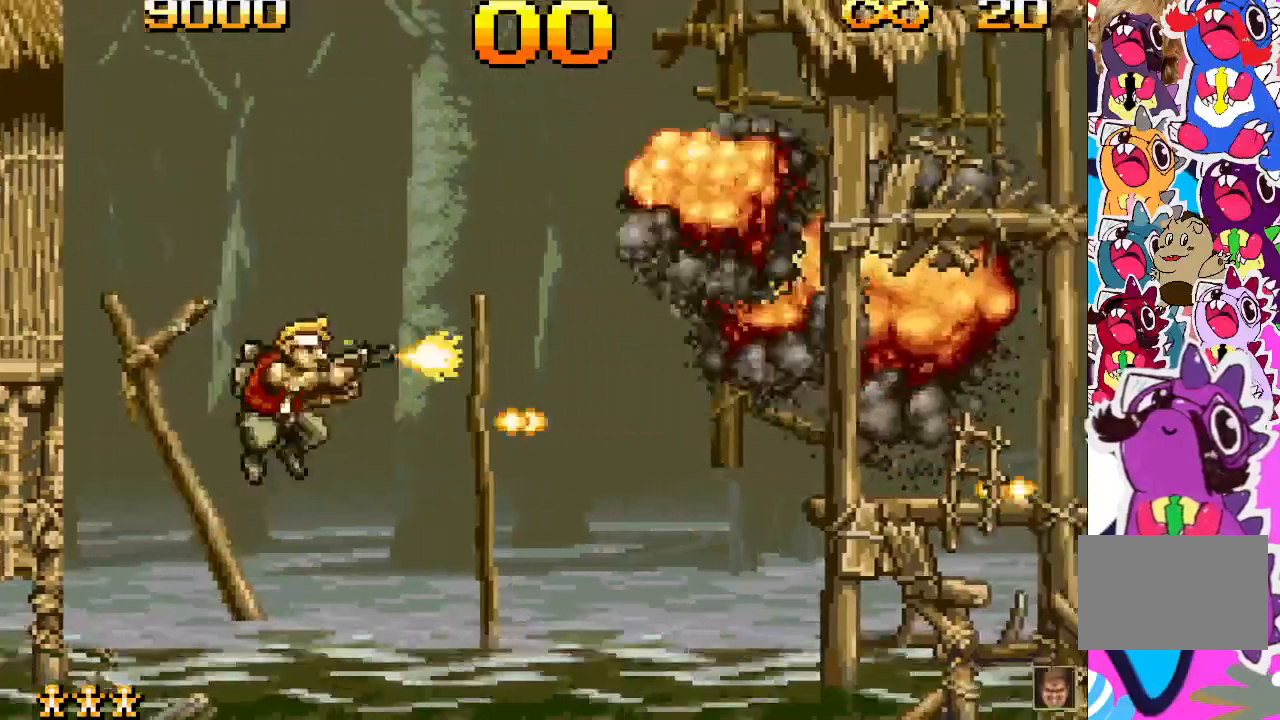
{"buttons": ["SQUARE", "DPAD_RIGHT"], "events": [[33, "SQUARE", "up"], [117, "SQUARE", "down"], [167, "SQUARE", "up"], [250, "SQUARE", "down"], [300, "SQUARE", "up"], [400, "SQUARE", "down"], [450, "SQUARE", "up"], [500, "SQUARE", "down"]]}
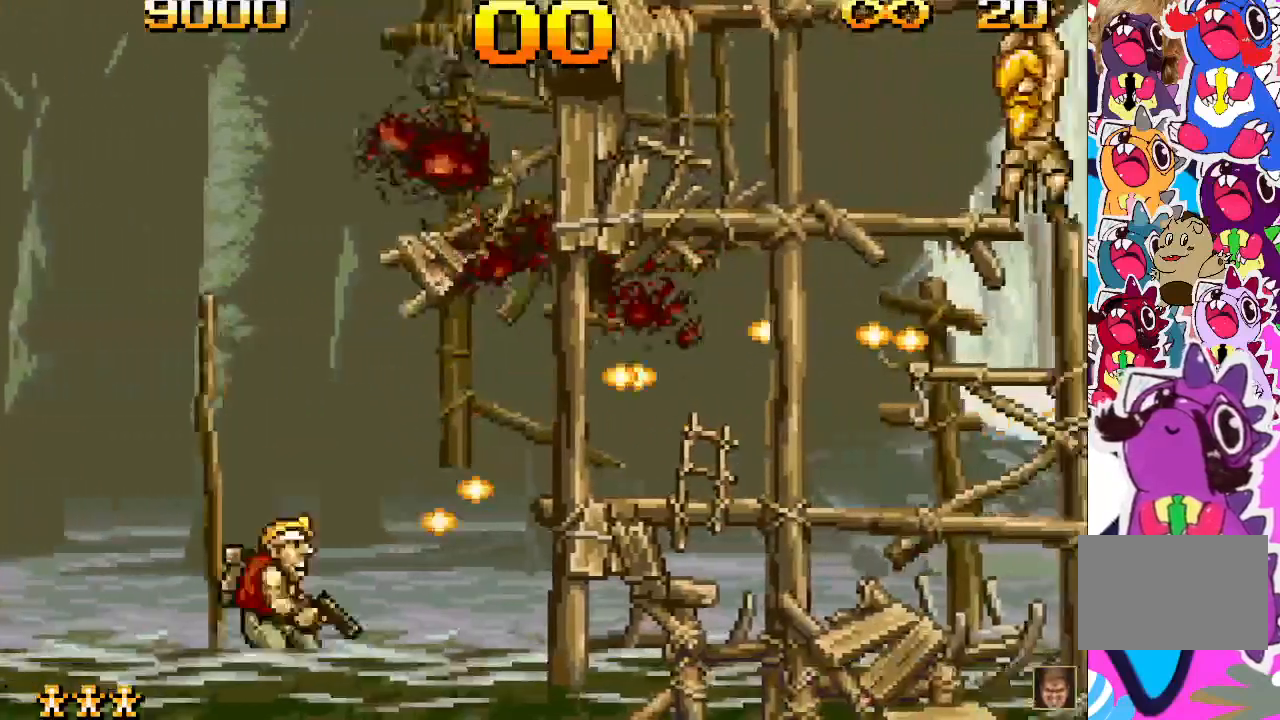
{"buttons": ["DPAD_RIGHT"], "events": [[167, "SQUARE", "up"], [217, "CROSS", "down"], [267, "SQUARE", "down"], [317, "CROSS", "up"], [350, "SQUARE", "up"], [433, "SQUARE", "down"], [467, "SQUARE", "up"]]}
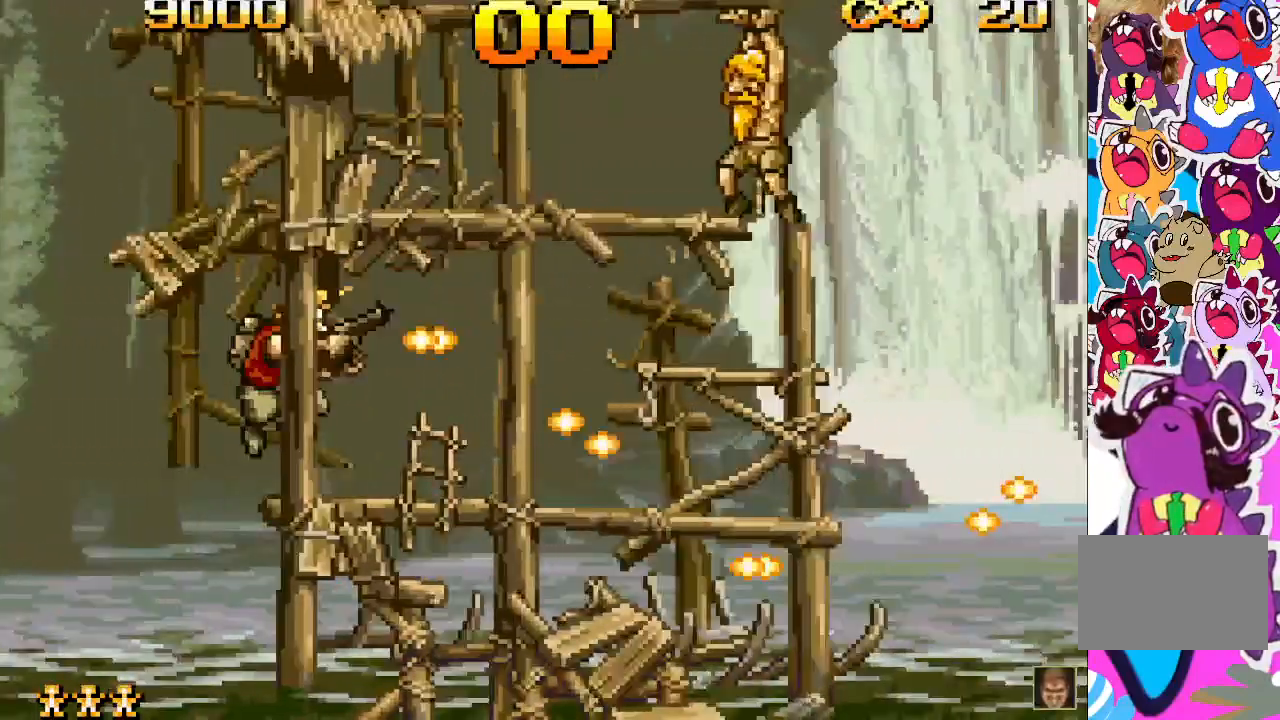
{"buttons": ["SQUARE", "DPAD_RIGHT"], "events": [[33, "SQUARE", "down"], [133, "SQUARE", "up"], [183, "SQUARE", "down"], [233, "SQUARE", "up"], [333, "SQUARE", "down"], [383, "SQUARE", "up"], [450, "SQUARE", "down"]]}
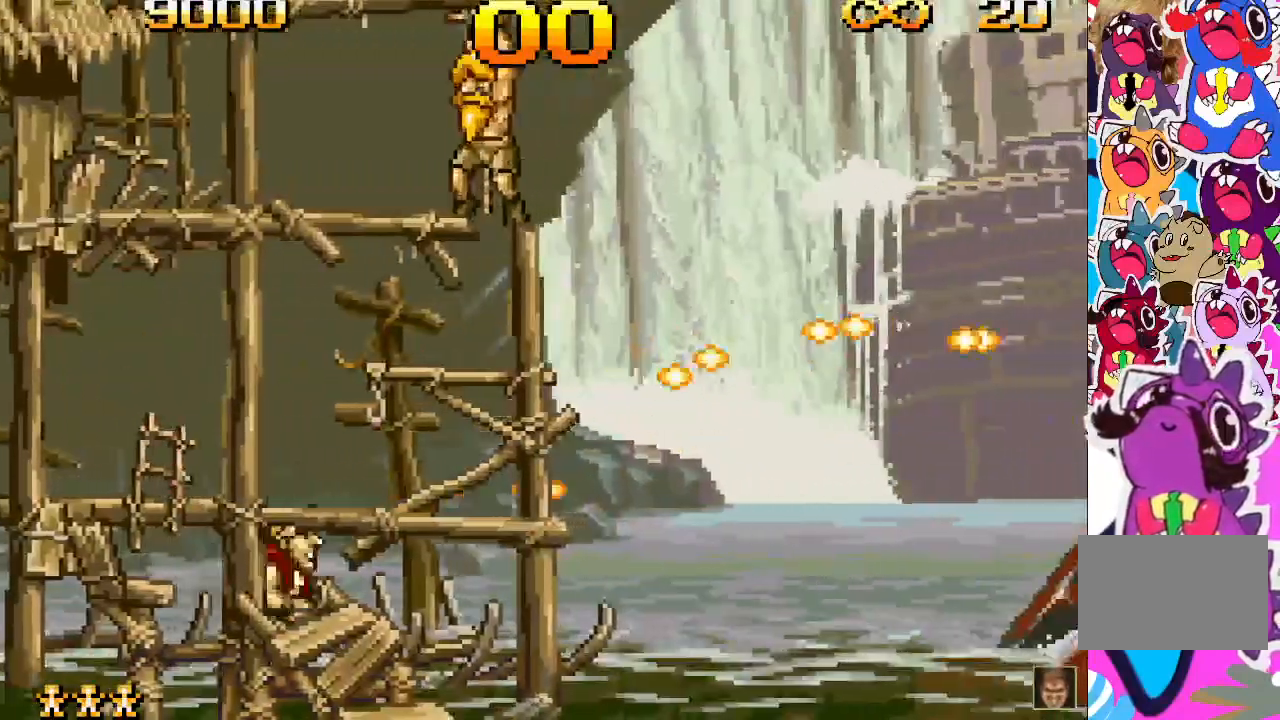
{"buttons": ["DPAD_UP"], "events": [[50, "SQUARE", "up"], [400, "DPAD_RIGHT", "up"], [450, "DPAD_UP", "down"]]}
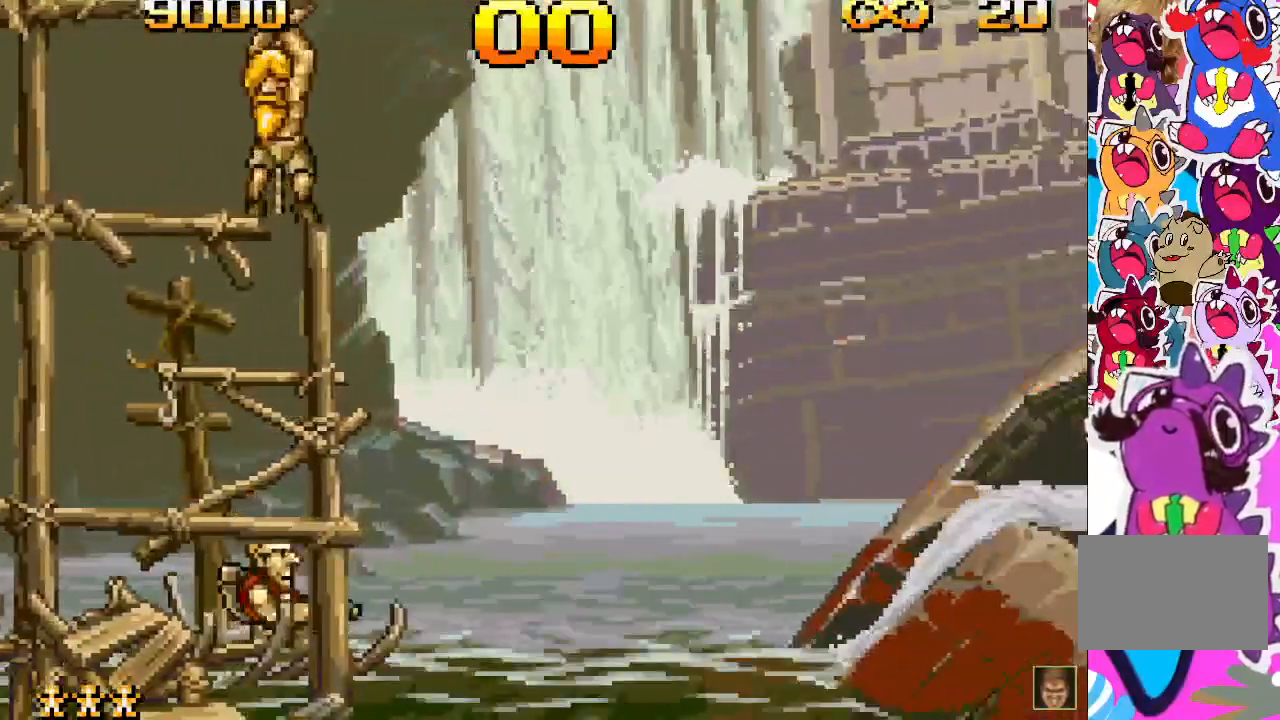
{"buttons": ["DPAD_UP"], "events": [[100, "SQUARE", "down"], [183, "SQUARE", "up"], [267, "SQUARE", "down"], [317, "SQUARE", "up"], [400, "SQUARE", "down"], [467, "SQUARE", "up"]]}
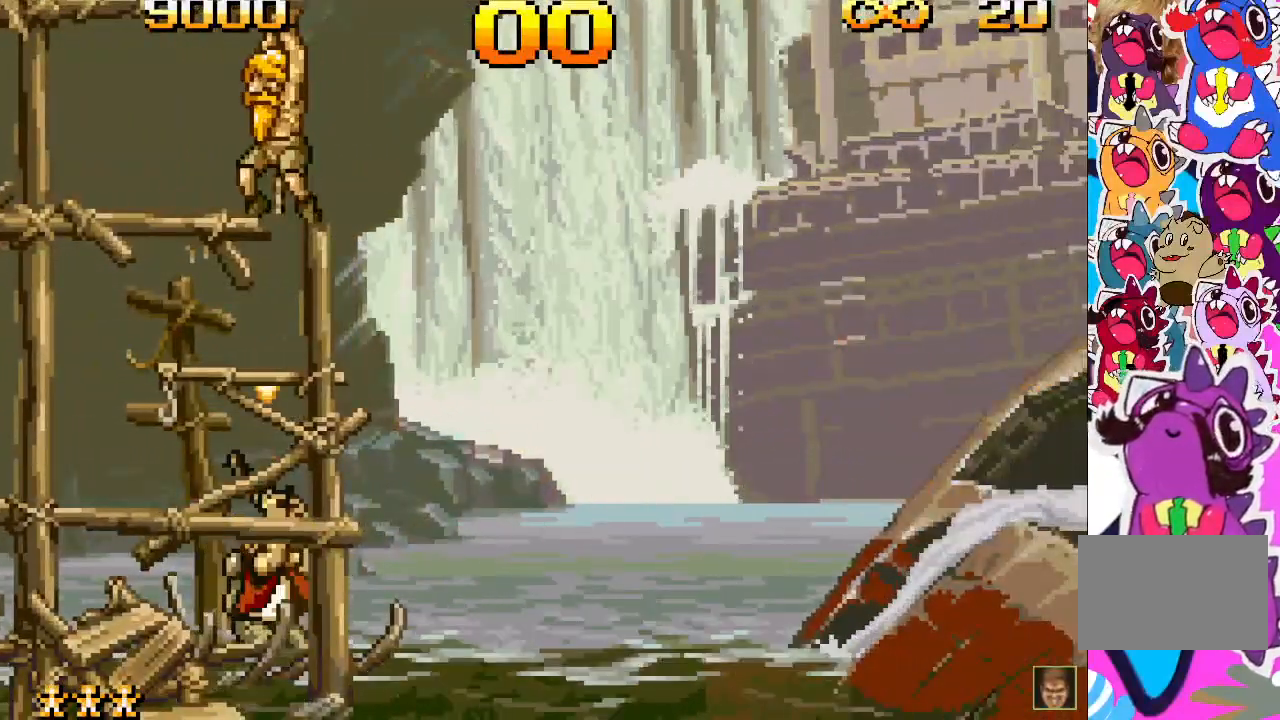
{"buttons": [], "events": [[50, "SQUARE", "down"], [100, "SQUARE", "up"], [200, "SQUARE", "down"], [250, "SQUARE", "up"], [300, "SQUARE", "down"], [383, "SQUARE", "up"], [450, "DPAD_UP", "up"]]}
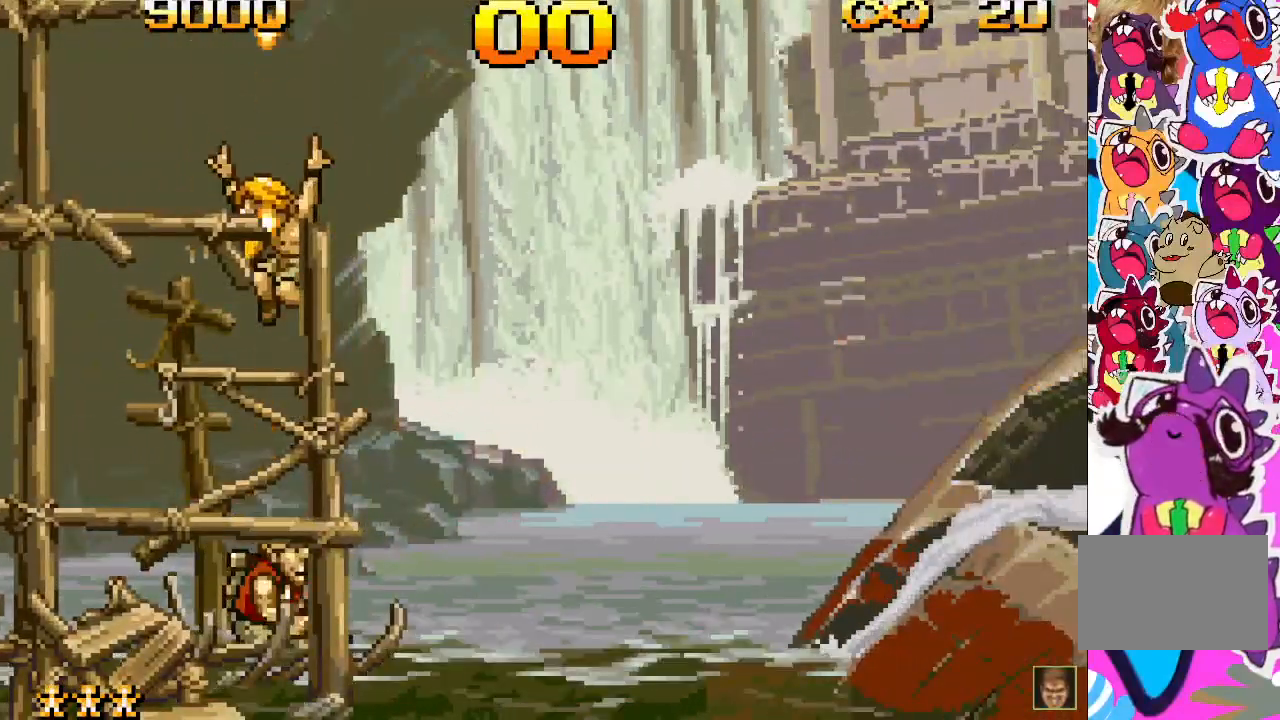
{"buttons": ["CROSS"], "events": [[167, "CROSS", "down"]]}
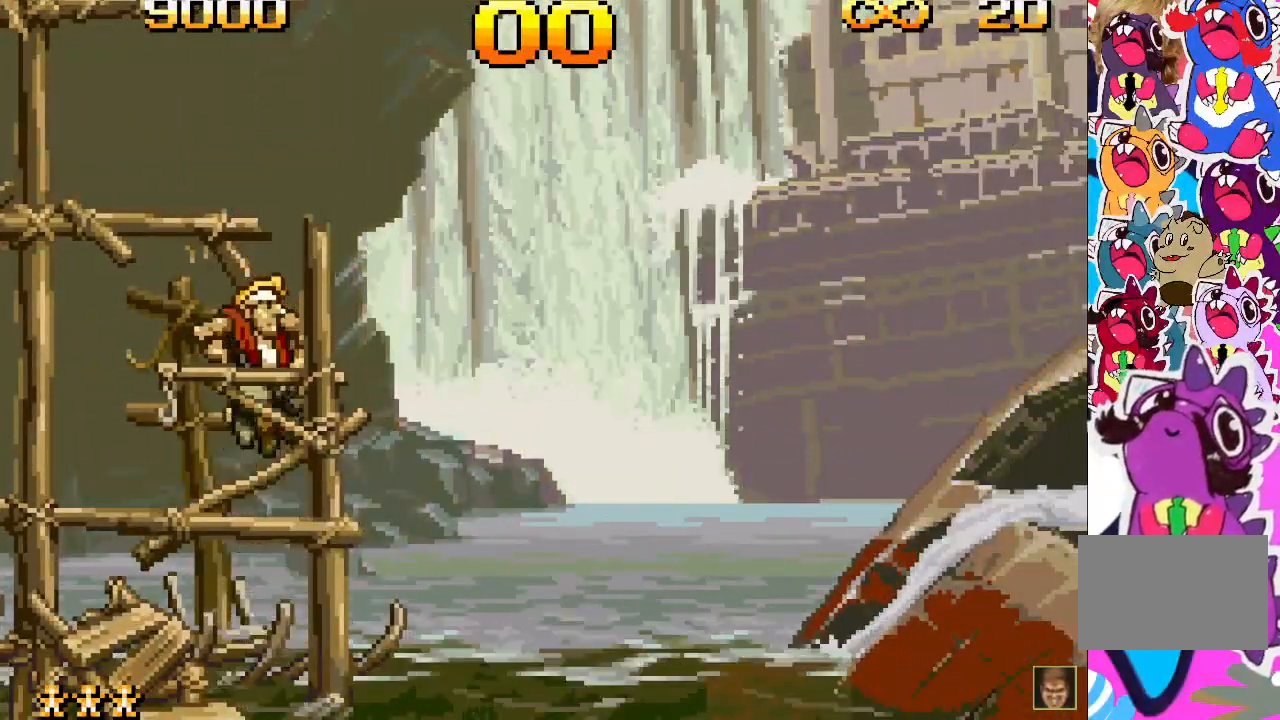
{"buttons": [], "events": [[17, "CROSS", "up"]]}
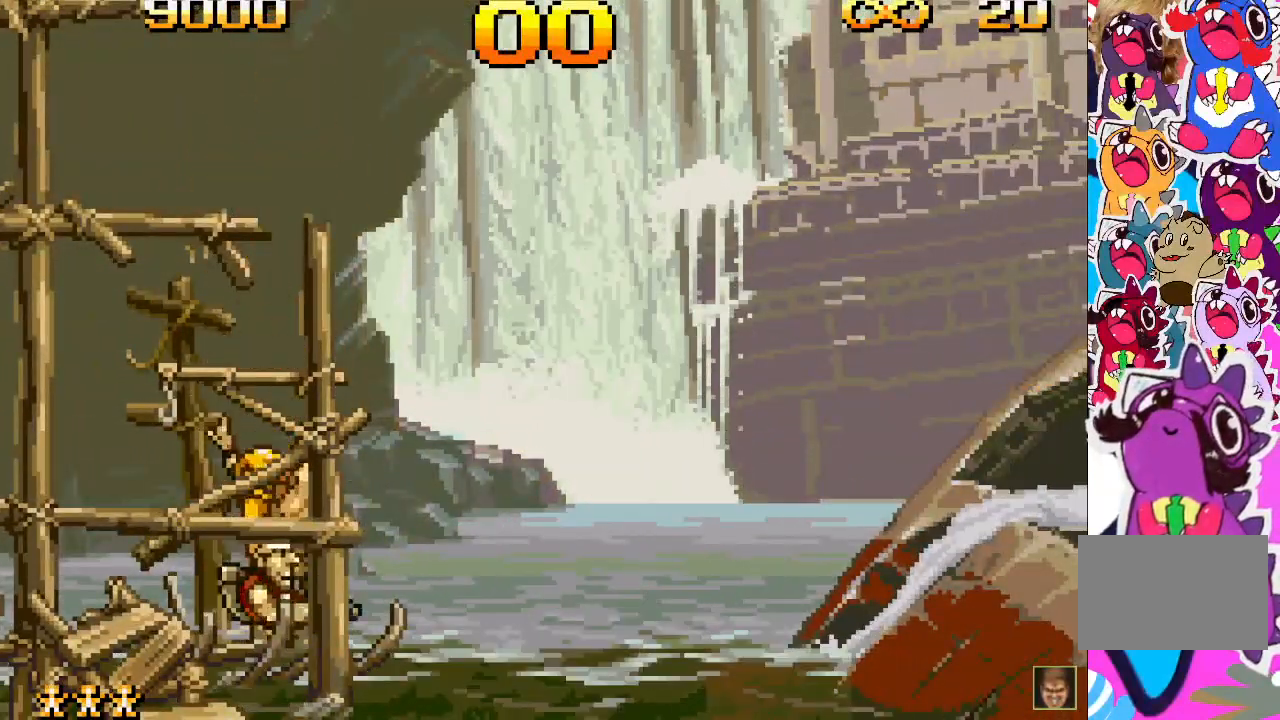
{"buttons": [], "events": []}
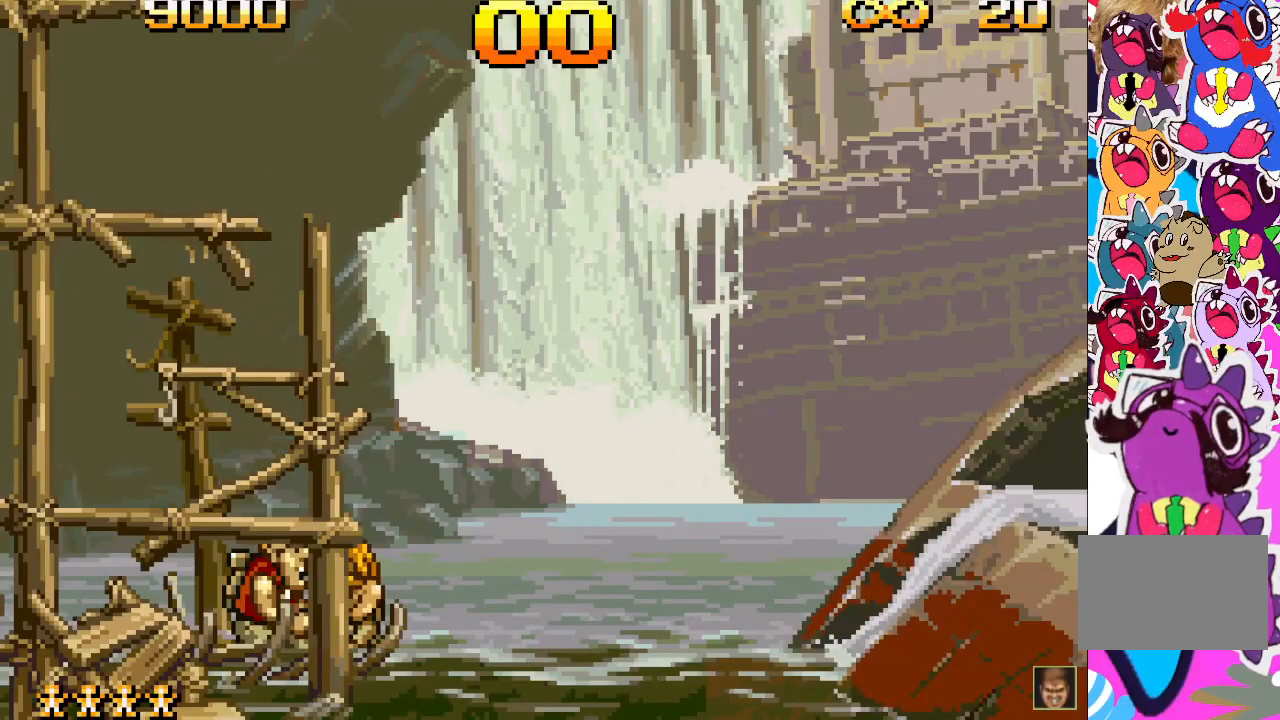
{"buttons": ["DPAD_LEFT"], "events": [[167, "DPAD_LEFT", "down"]]}
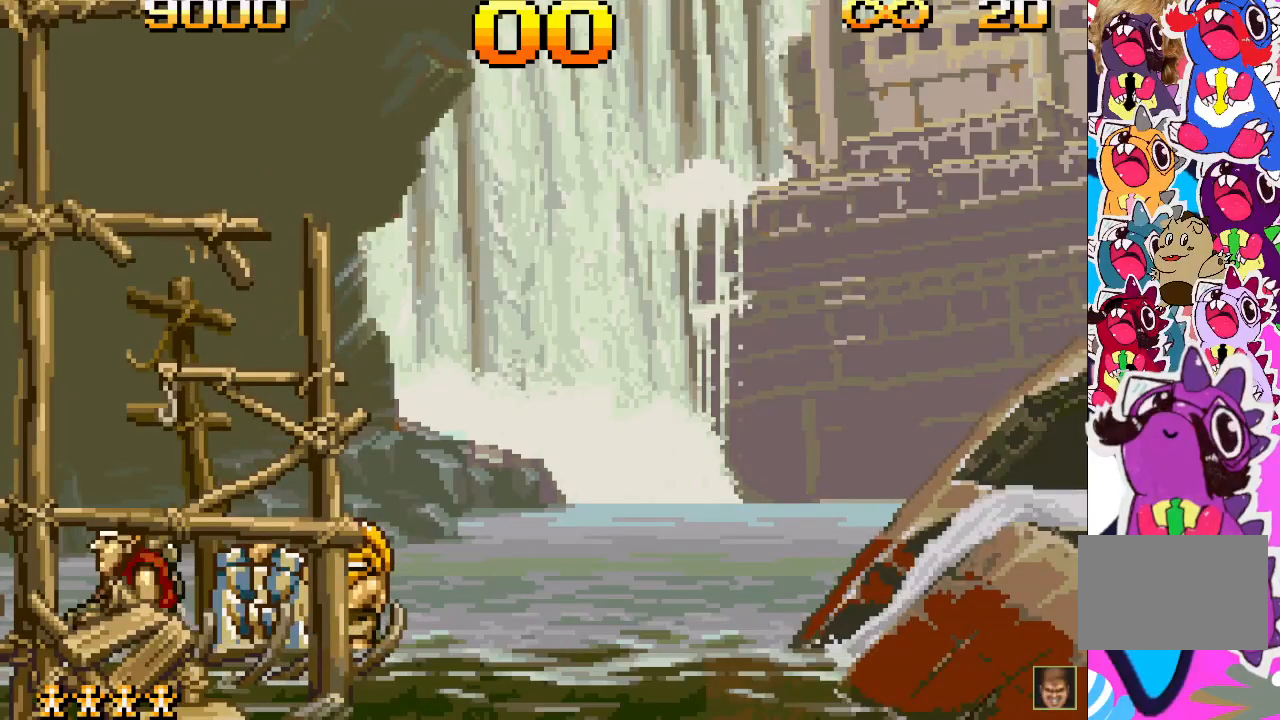
{"buttons": ["DPAD_RIGHT"], "events": [[133, "DPAD_LEFT", "up"], [367, "DPAD_RIGHT", "down"]]}
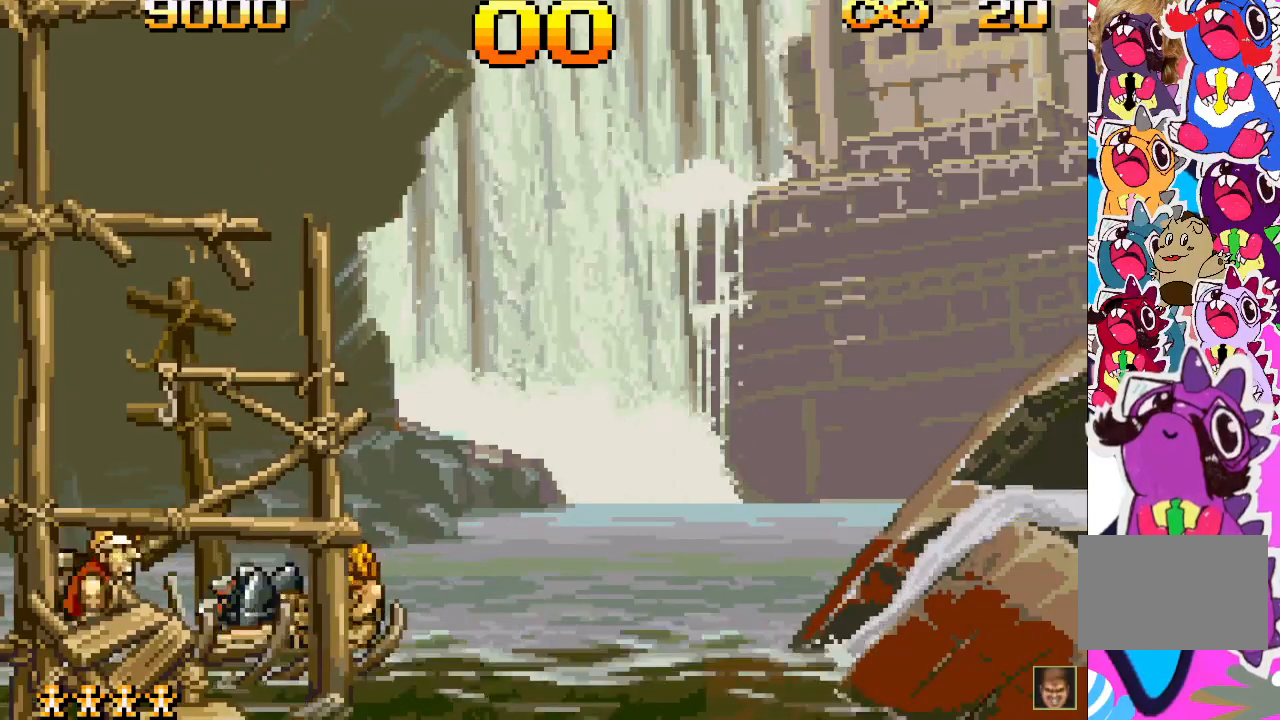
{"buttons": ["DPAD_RIGHT"], "events": []}
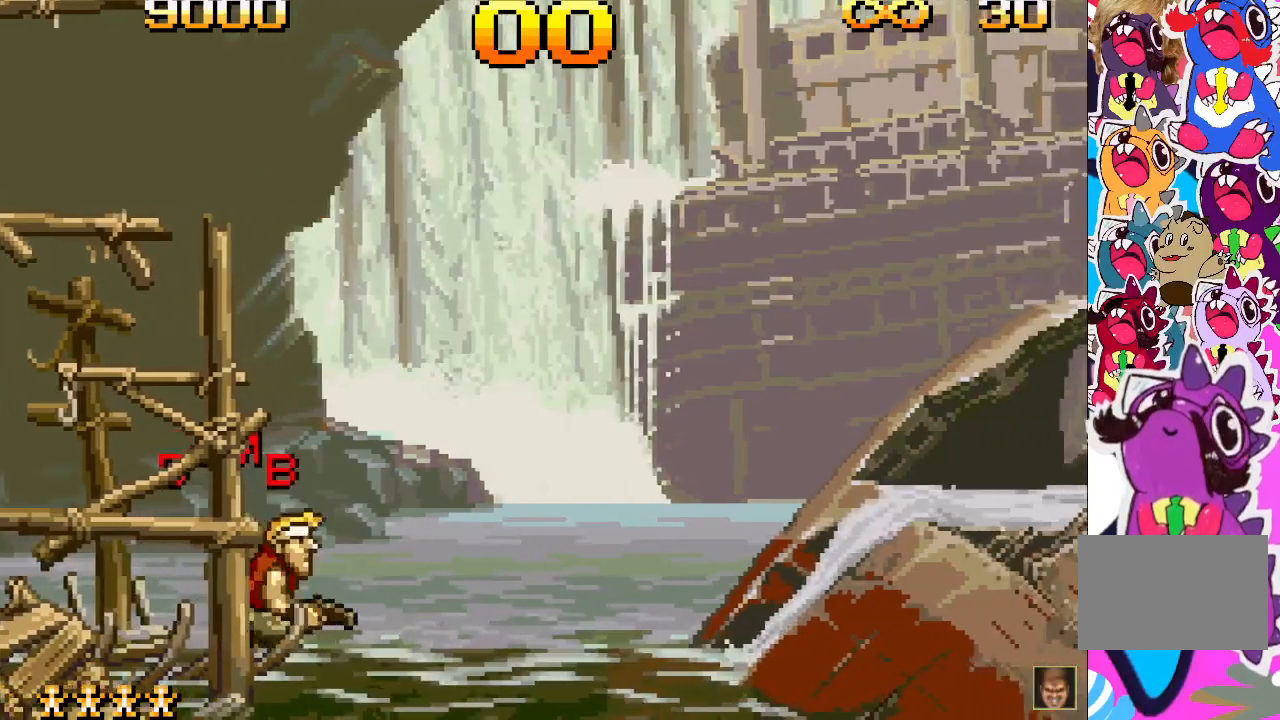
{"buttons": ["DPAD_RIGHT"], "events": []}
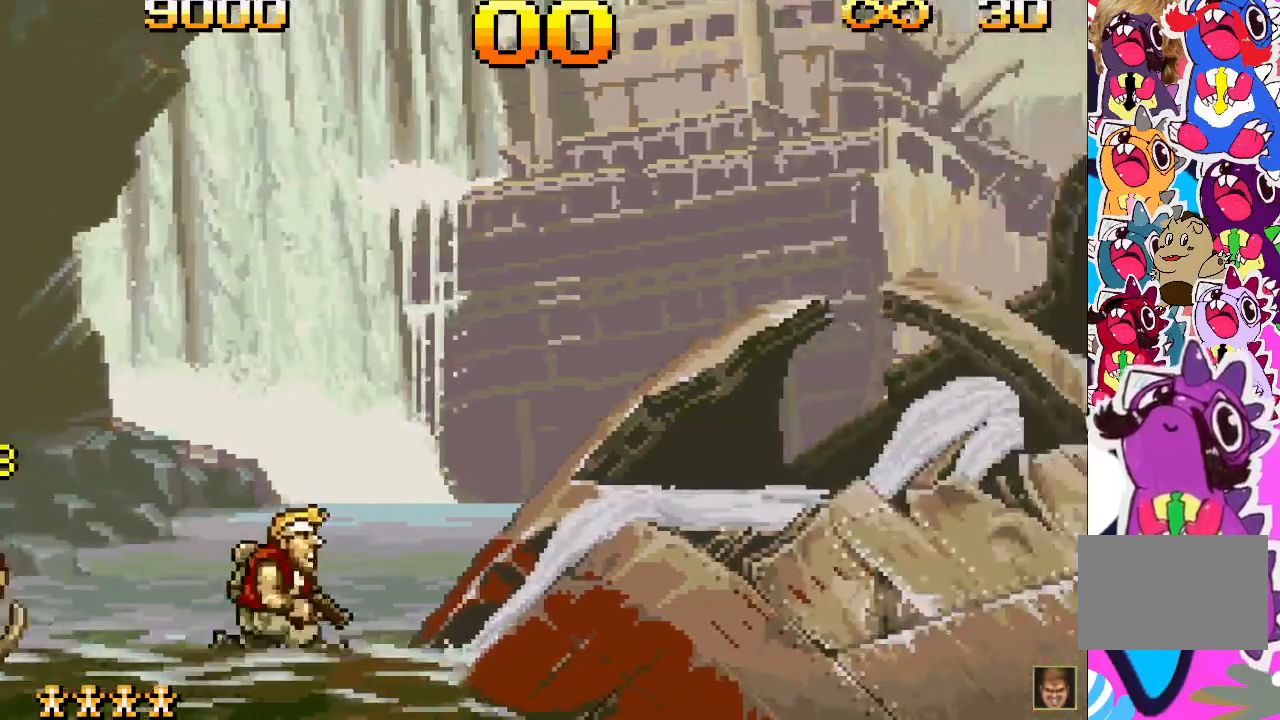
{"buttons": ["CROSS", "SQUARE", "DPAD_RIGHT"], "events": [[183, "CROSS", "down"], [483, "SQUARE", "down"]]}
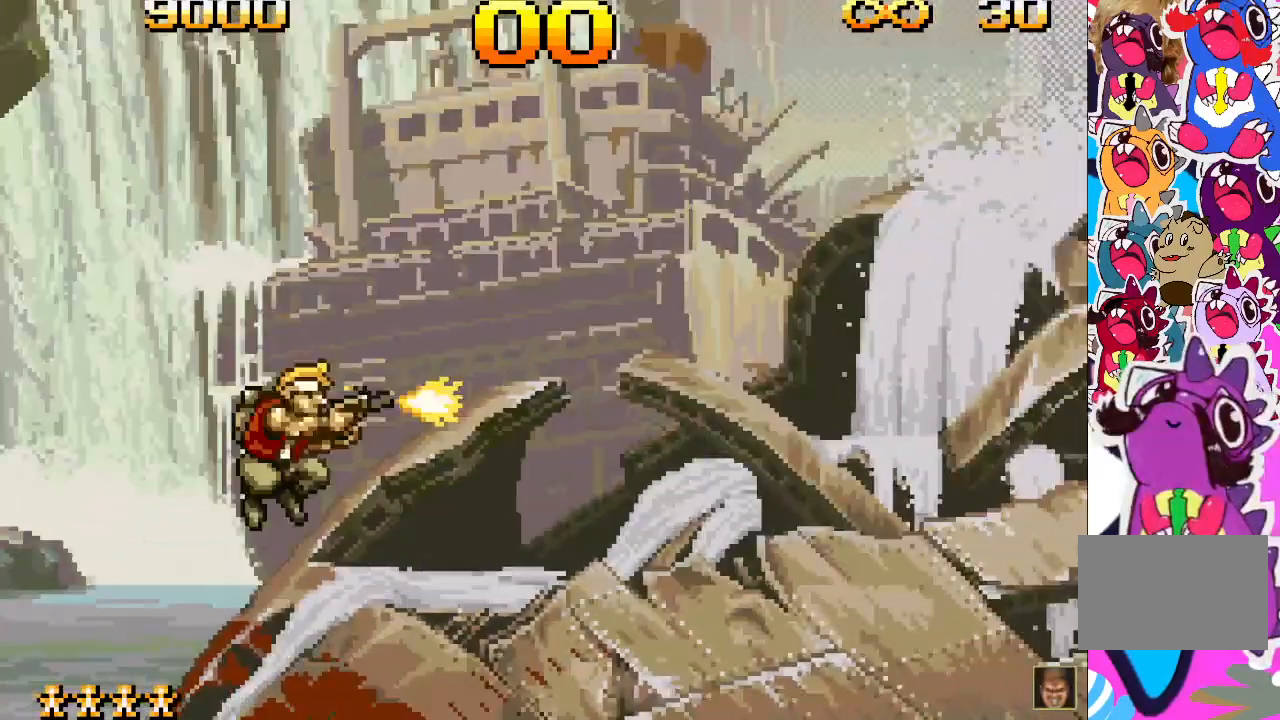
{"buttons": ["DPAD_RIGHT"], "events": [[67, "CROSS", "up"], [67, "SQUARE", "up"], [200, "SQUARE", "down"], [267, "SQUARE", "up"], [333, "SQUARE", "down"], [450, "SQUARE", "up"]]}
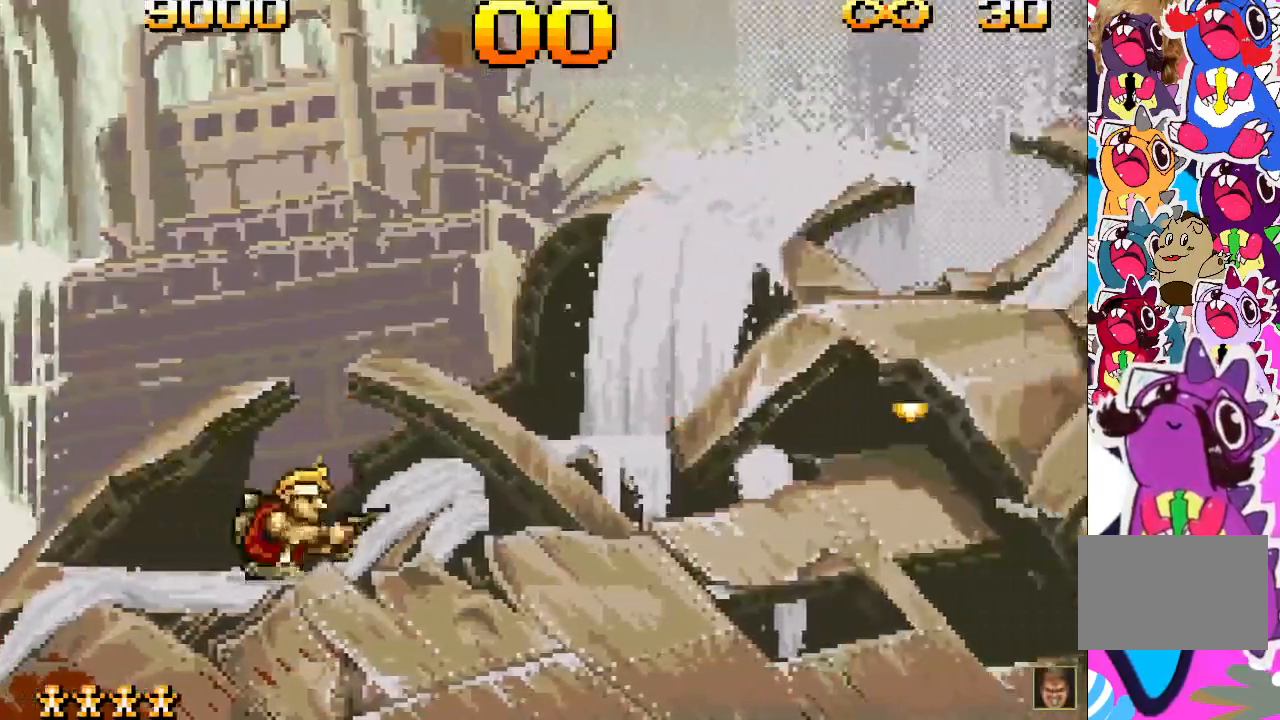
{"buttons": ["DPAD_RIGHT"], "events": [[33, "CROSS", "down"], [133, "SQUARE", "down"], [183, "CROSS", "up"], [233, "SQUARE", "up"], [333, "SQUARE", "down"], [383, "SQUARE", "up"], [433, "SQUARE", "down"], [500, "SQUARE", "up"]]}
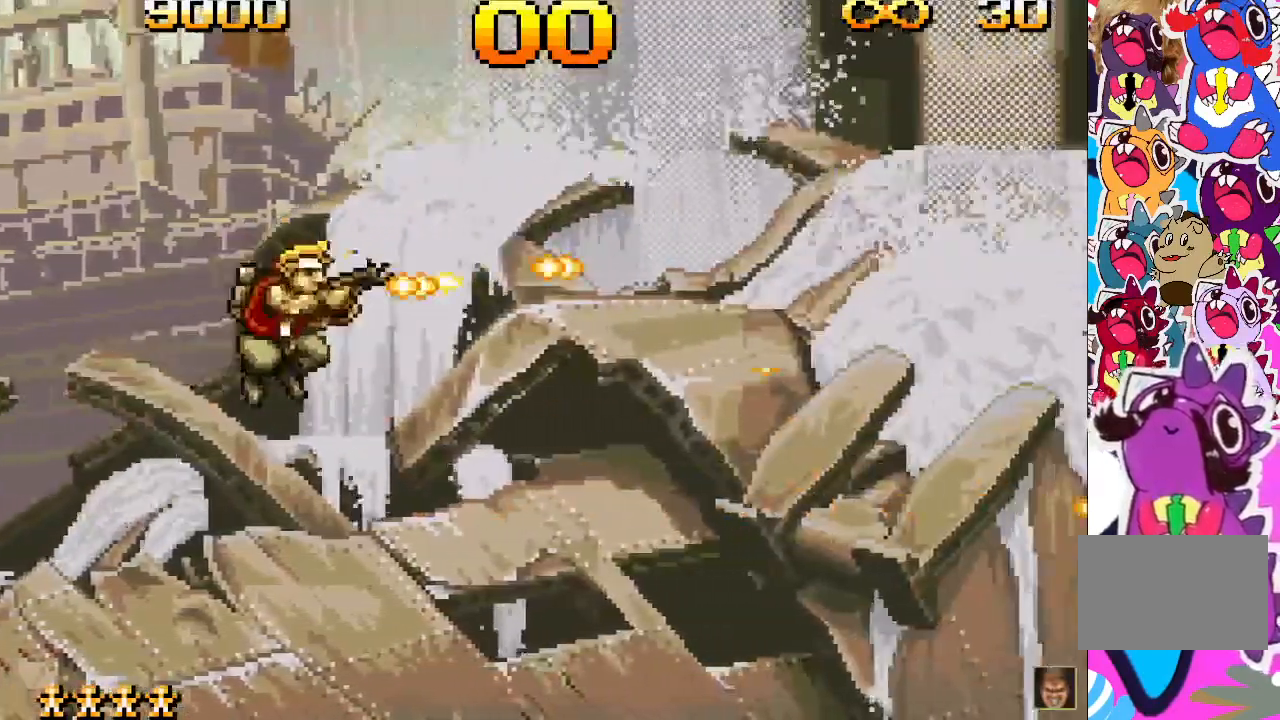
{"buttons": ["CROSS", "SQUARE"], "events": [[83, "SQUARE", "down"], [167, "SQUARE", "up"], [183, "DPAD_RIGHT", "up"], [250, "DPAD_RIGHT", "down"], [283, "DPAD_RIGHT", "up"], [383, "CROSS", "down"], [467, "SQUARE", "down"]]}
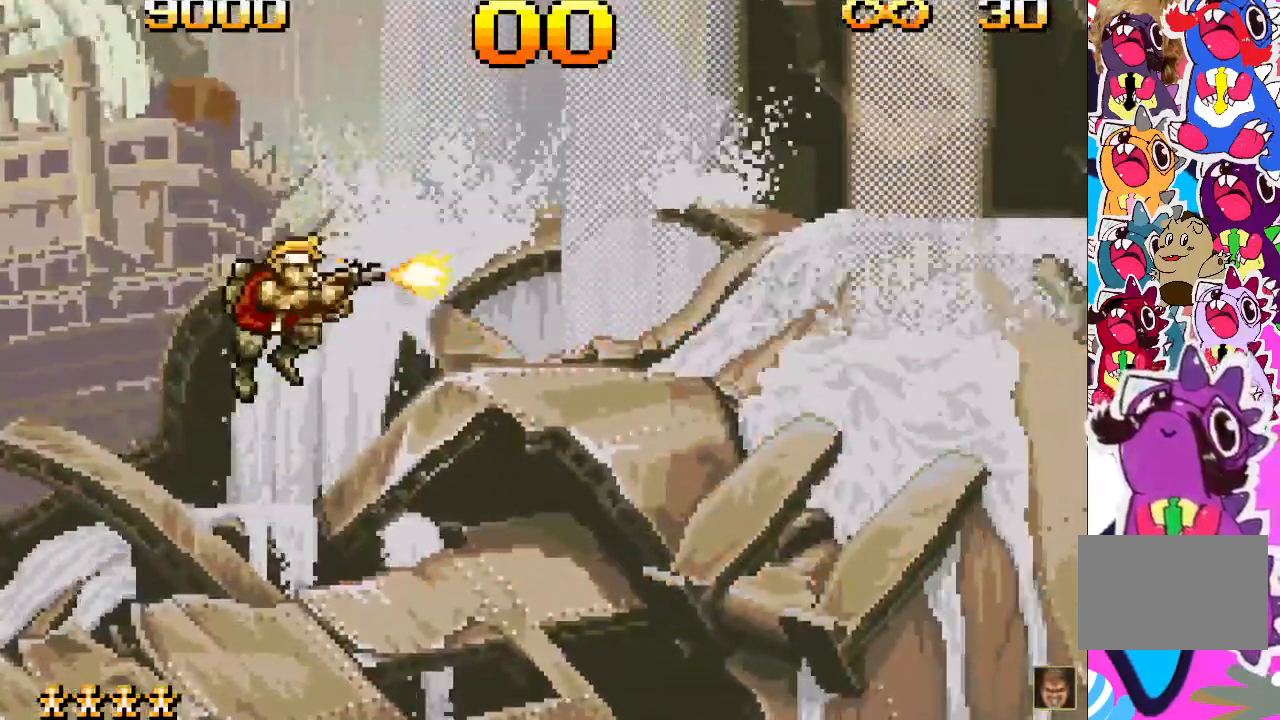
{"buttons": ["DPAD_RIGHT"], "events": [[33, "CROSS", "up"], [50, "SQUARE", "up"], [67, "DPAD_RIGHT", "down"], [150, "SQUARE", "down"], [217, "SQUARE", "up"], [283, "SQUARE", "down"], [333, "SQUARE", "up"], [400, "SQUARE", "down"], [483, "SQUARE", "up"]]}
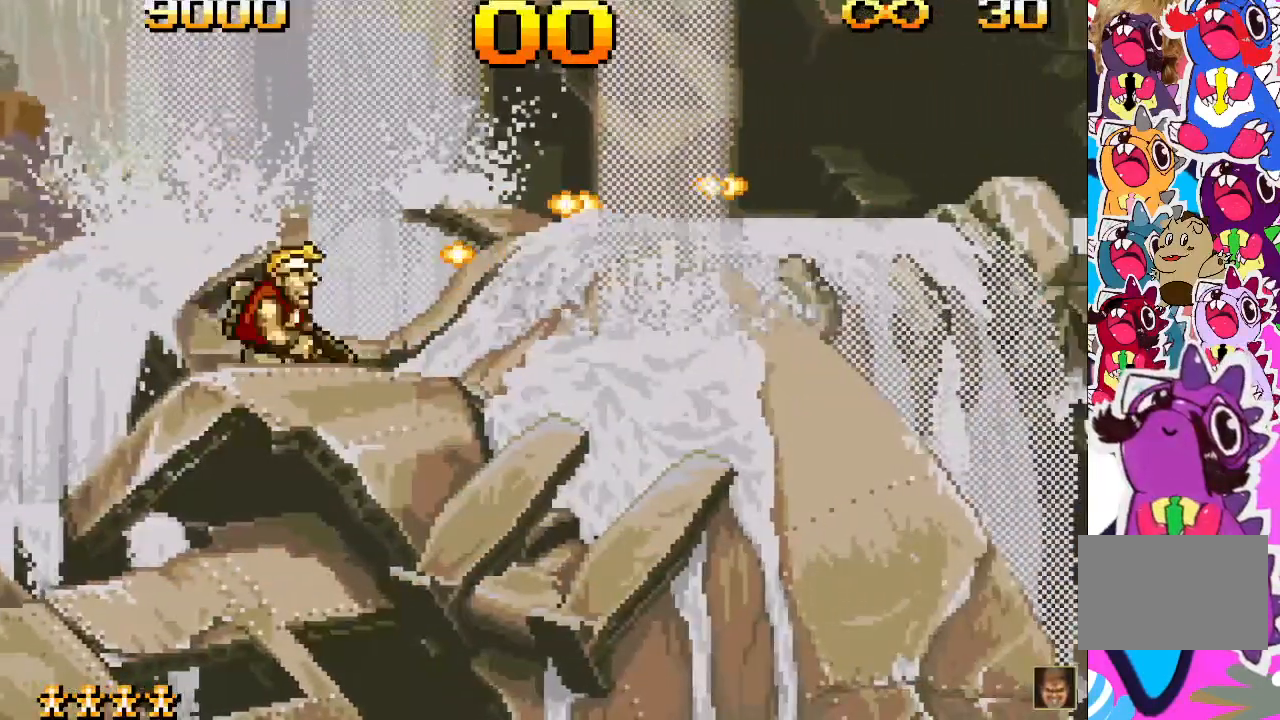
{"buttons": ["DPAD_RIGHT"], "events": [[183, "CROSS", "down"], [183, "DPAD_RIGHT", "up"], [233, "SQUARE", "down"], [283, "CROSS", "up"], [300, "DPAD_RIGHT", "down"], [300, "SQUARE", "up"], [317, "DPAD_RIGHT", "up"], [417, "SQUARE", "down"], [433, "DPAD_RIGHT", "down"], [450, "SQUARE", "up"]]}
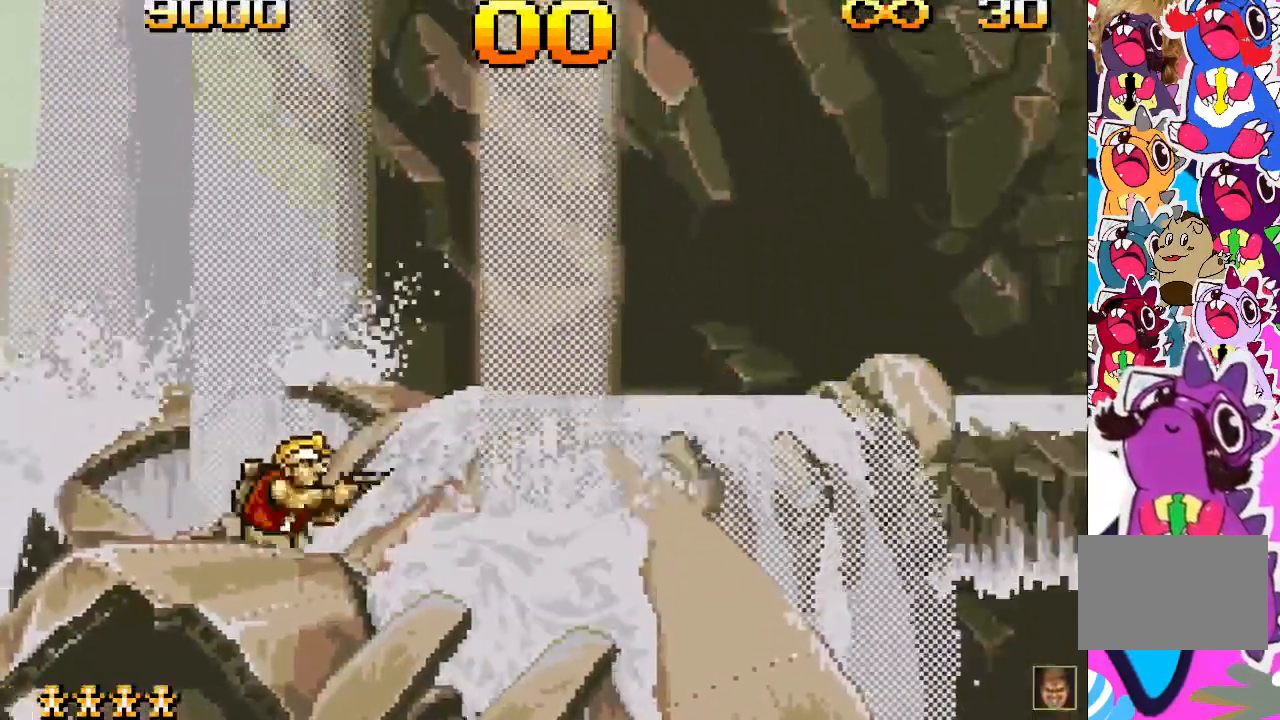
{"buttons": ["SQUARE", "DPAD_RIGHT"]}
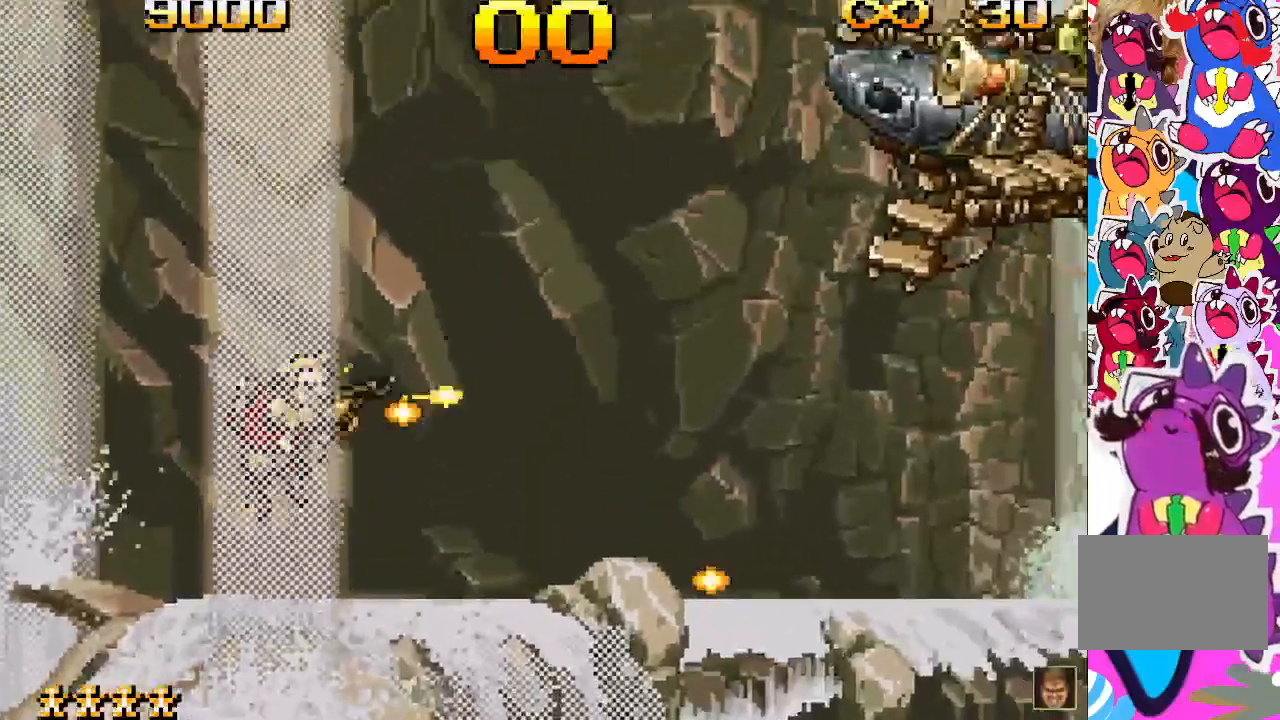
{"buttons": [], "events": [[33, "SQUARE", "up"], [117, "SQUARE", "down"], [167, "SQUARE", "up"], [250, "SQUARE", "down"], [317, "SQUARE", "up"], [383, "SQUARE", "down"], [450, "SQUARE", "up"], [500, "DPAD_RIGHT", "up"]]}
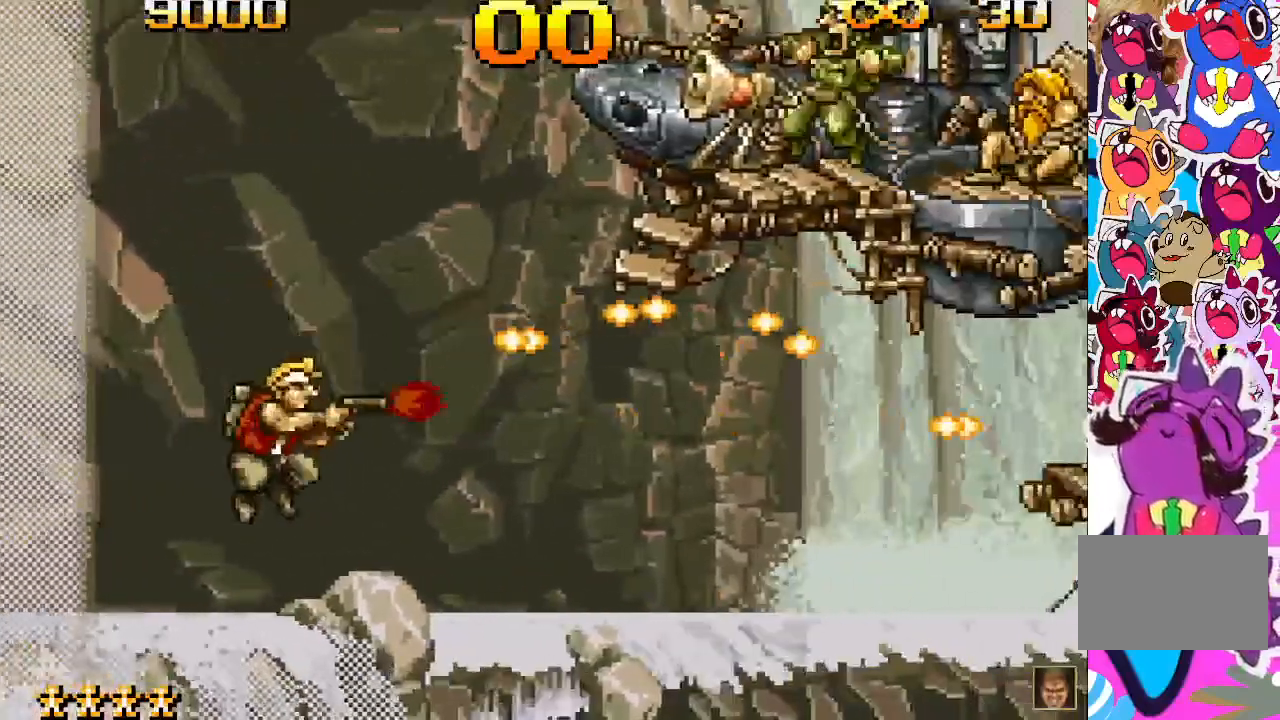
{"buttons": [], "events": [[17, "SQUARE", "down"], [100, "SQUARE", "up"]]}
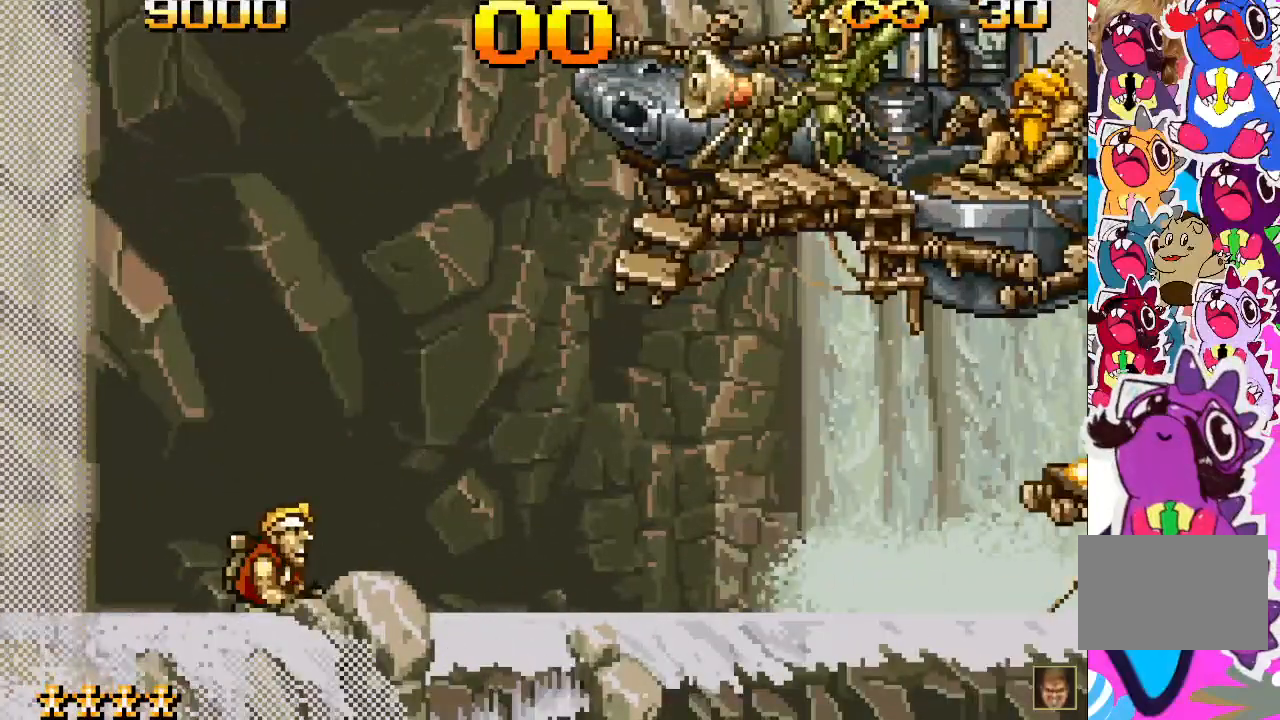
{"buttons": ["DPAD_RIGHT"], "events": [[117, "DPAD_RIGHT", "down"]]}
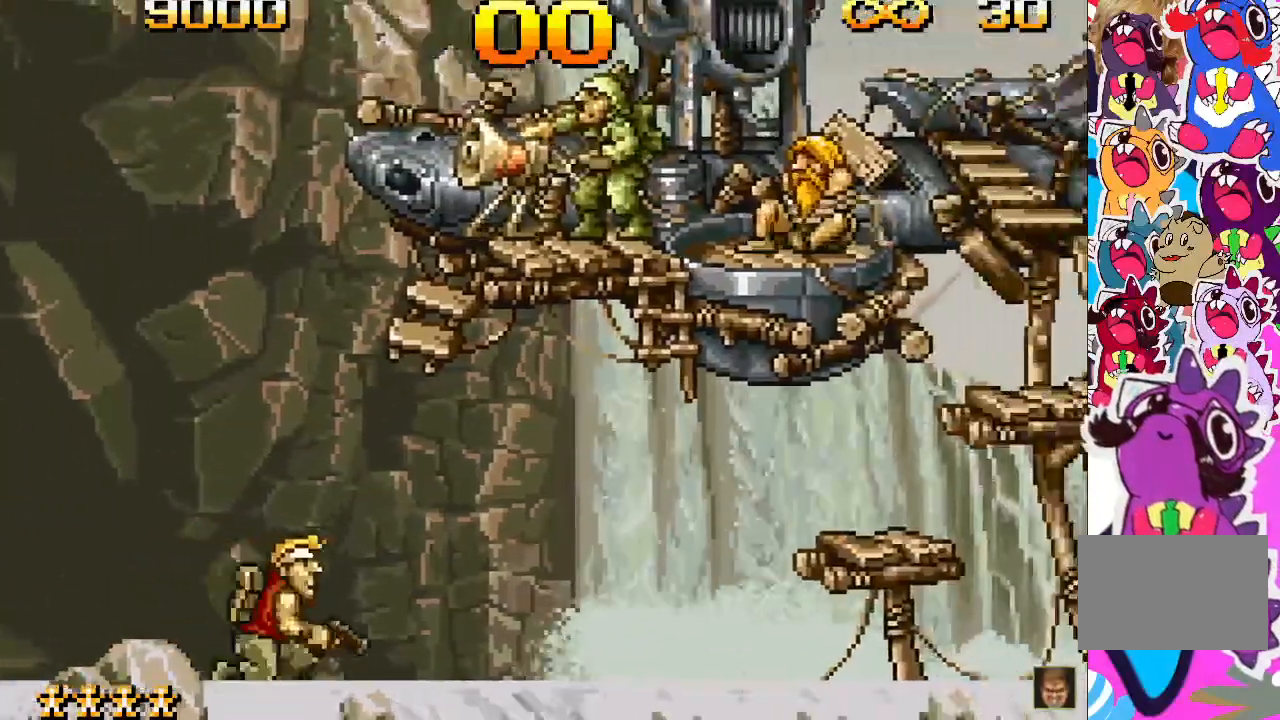
{"buttons": ["DPAD_RIGHT"], "events": []}
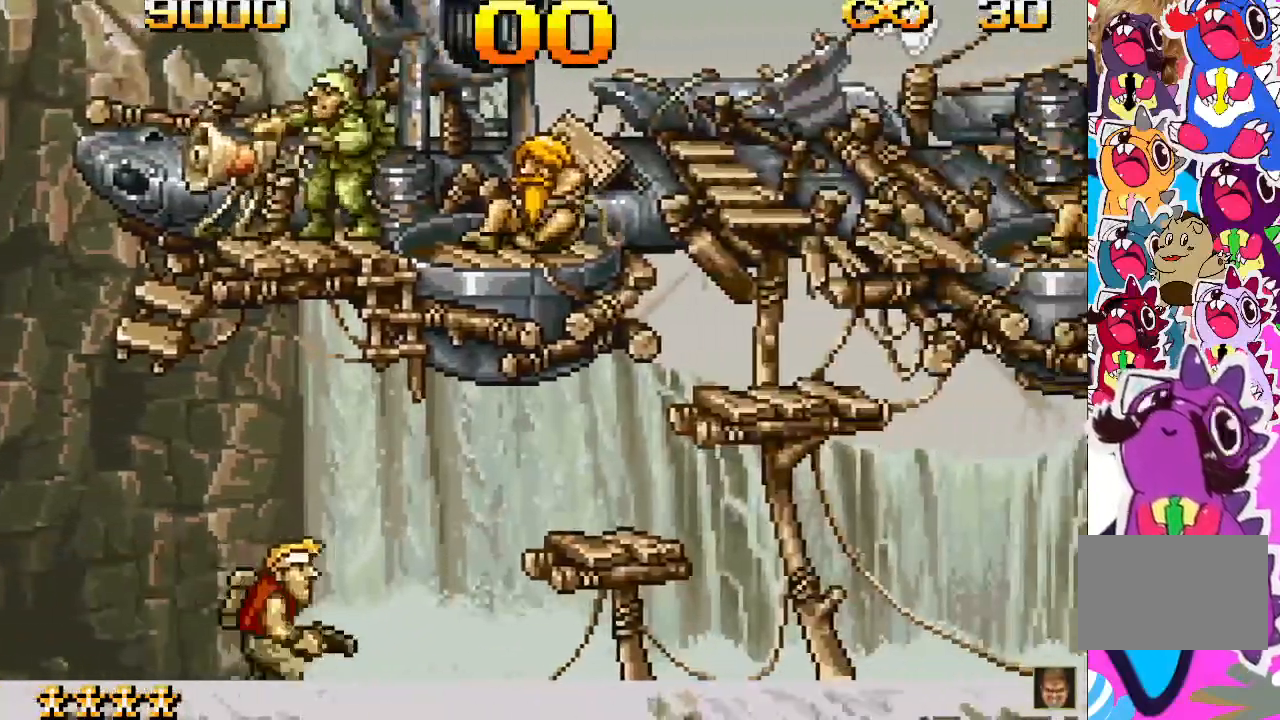
{"buttons": ["DPAD_RIGHT"], "events": [[83, "CROSS", "down"], [417, "CROSS", "up"]]}
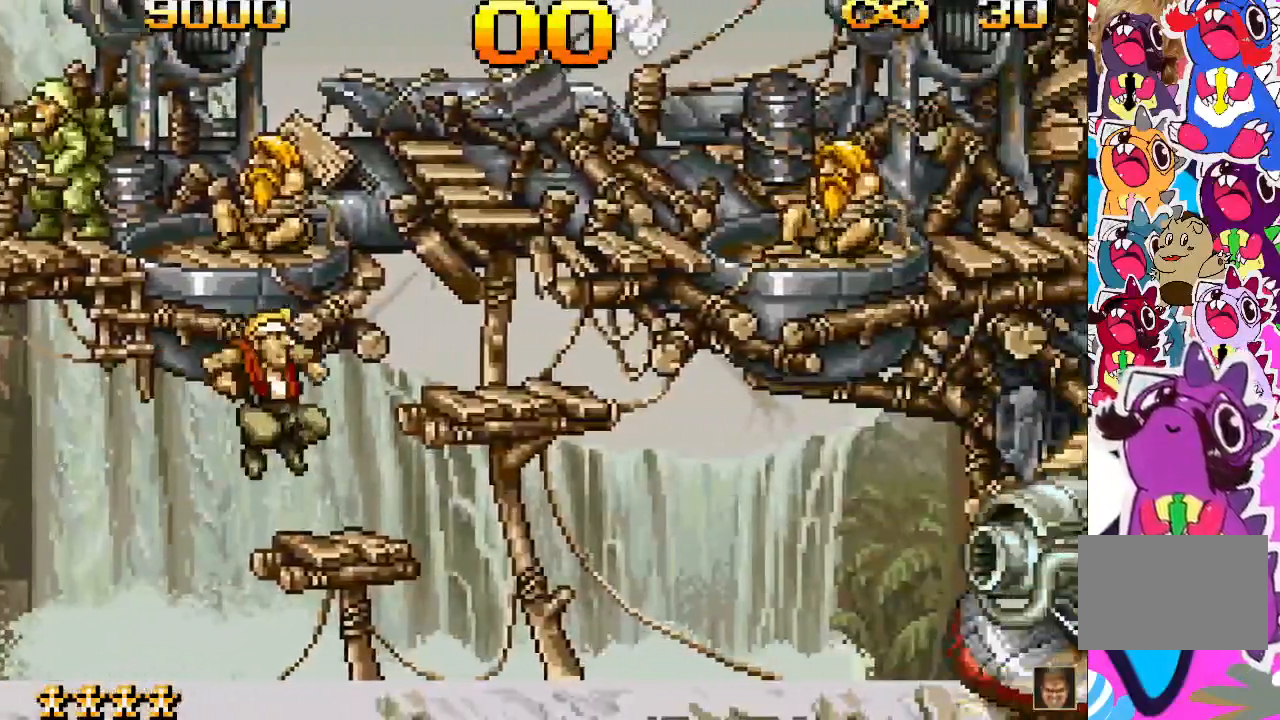
{"buttons": ["DPAD_RIGHT"], "events": [[150, "DPAD_RIGHT", "up"], [317, "CROSS", "down"], [467, "DPAD_RIGHT", "down"], [483, "CROSS", "up"]]}
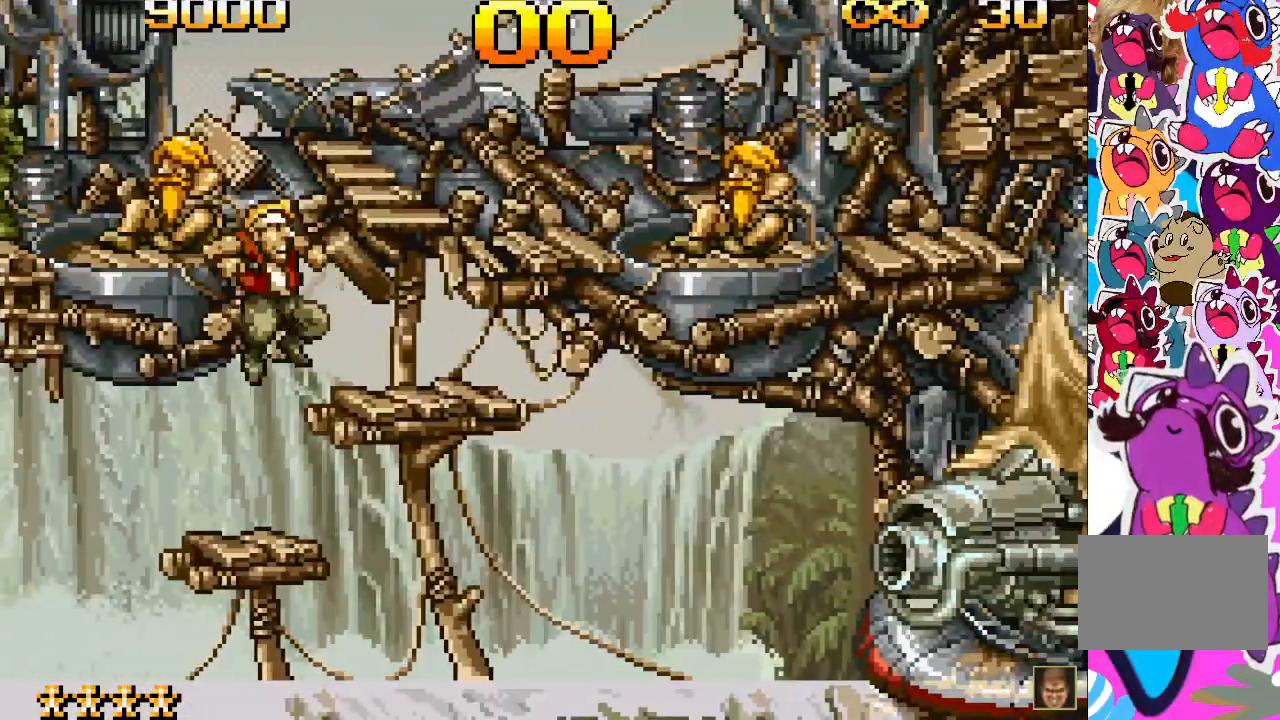
{"buttons": [], "events": [[217, "DPAD_RIGHT", "up"]]}
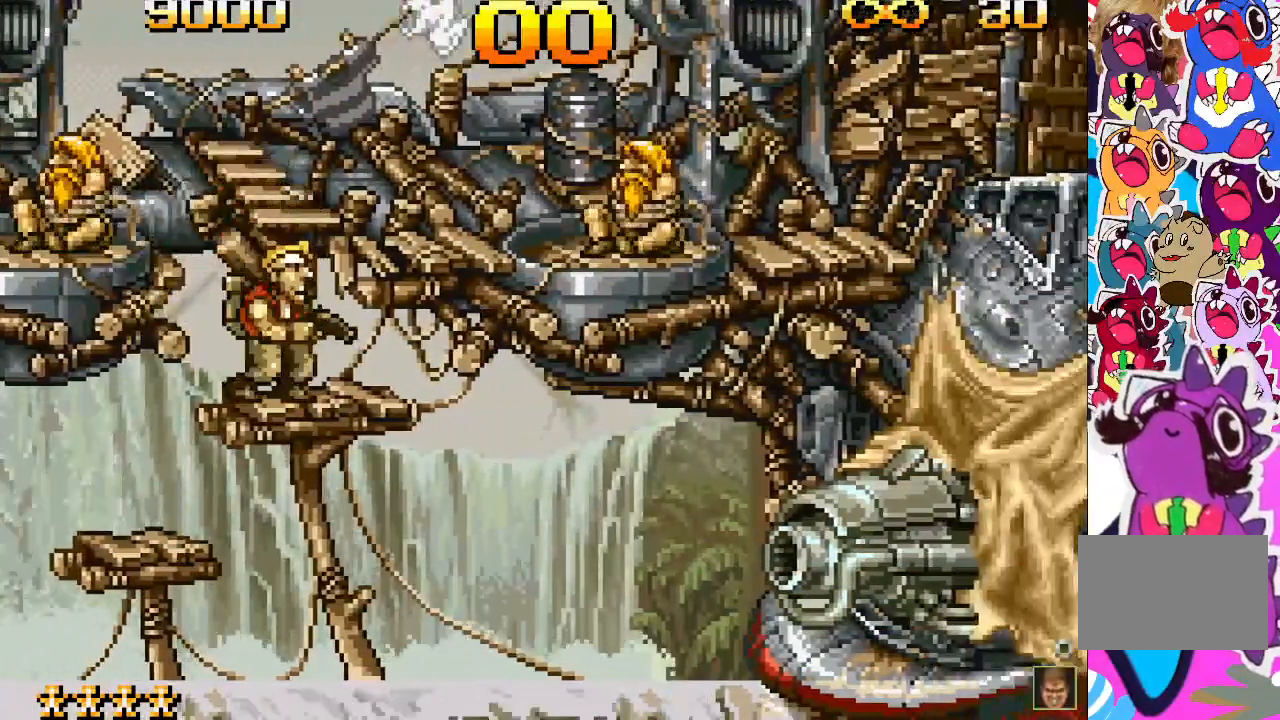
{"buttons": [], "events": [[150, "CROSS", "down"], [167, "DPAD_LEFT", "down"], [250, "SQUARE", "down"], [300, "CROSS", "up"], [333, "SQUARE", "up"], [450, "DPAD_LEFT", "up"], [467, "SQUARE", "down"], [500, "SQUARE", "up"]]}
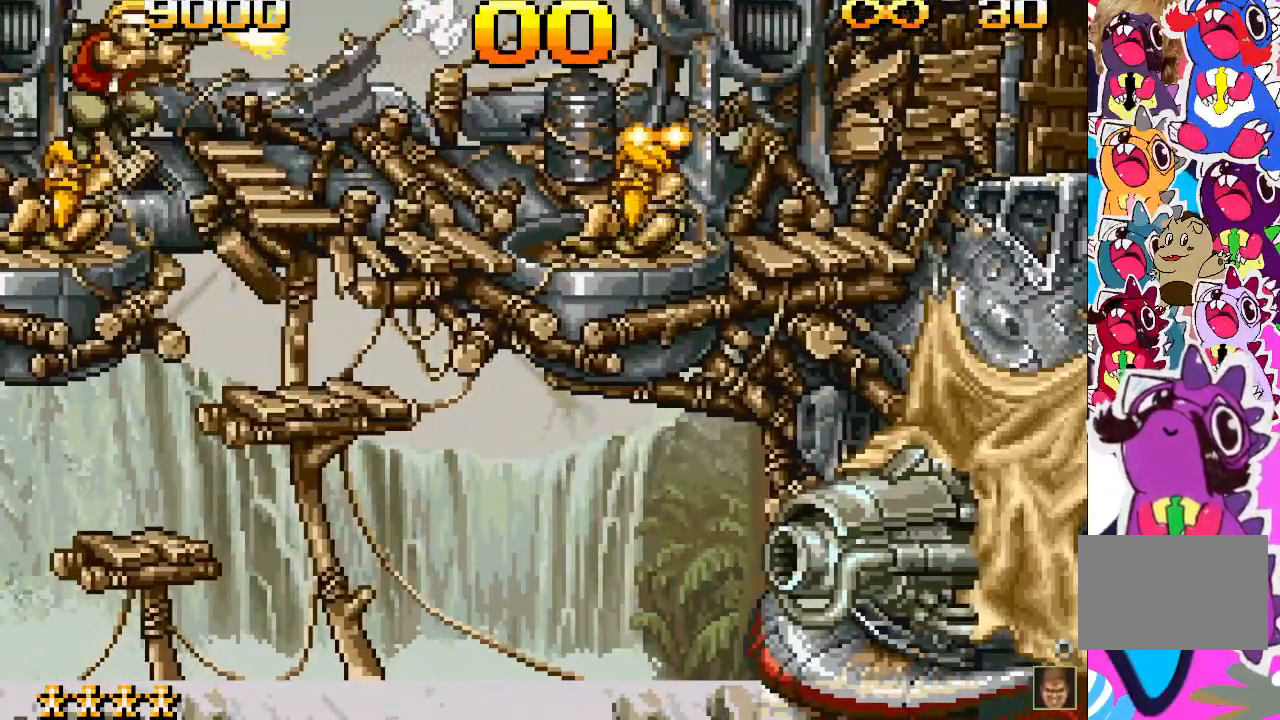
{"buttons": [], "events": [[150, "SQUARE", "down"], [217, "SQUARE", "up"], [283, "DPAD_LEFT", "down"], [317, "SQUARE", "down"], [367, "SQUARE", "up"], [433, "DPAD_LEFT", "up"], [433, "SQUARE", "down"], [500, "SQUARE", "up"]]}